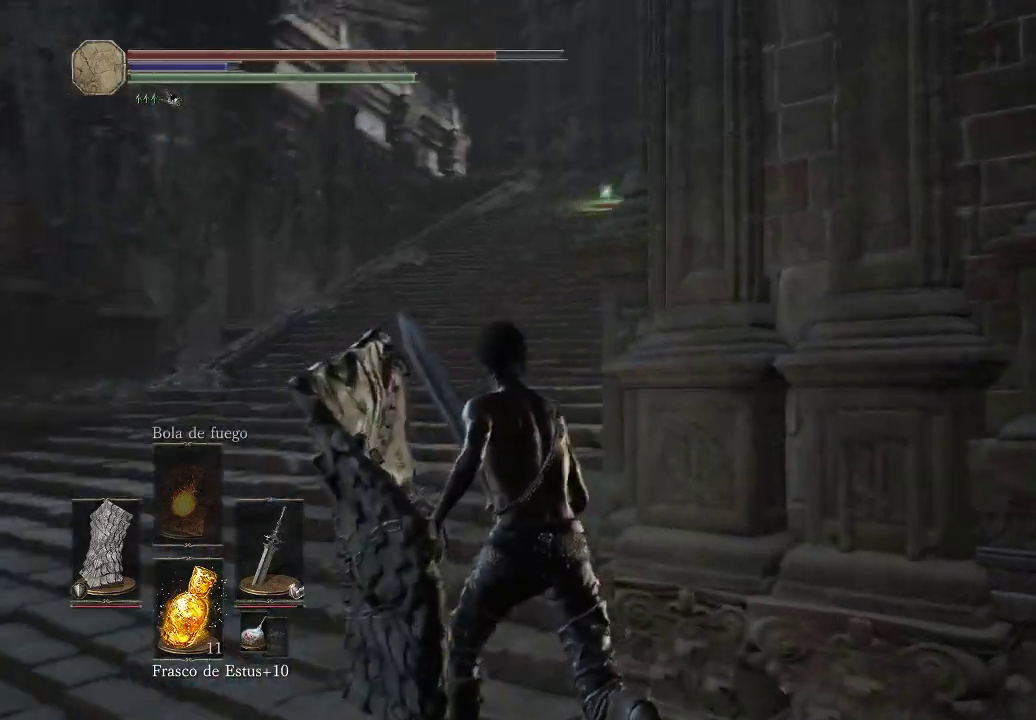
Gameplay with a controller (Xbox layout); each line is a JSON object with the inputs held at the frame after it. "events" lists button and stick changes between this image and that frame as [ms after this image, input, new state], when the widget could be followed in between. Not read: L3 R3.
{"buttons": [], "left_stick": "up-left", "right_stick": "center", "events": [[133, "right_stick", "center"], [317, "right_stick", "left"], [467, "right_stick", "center"]]}
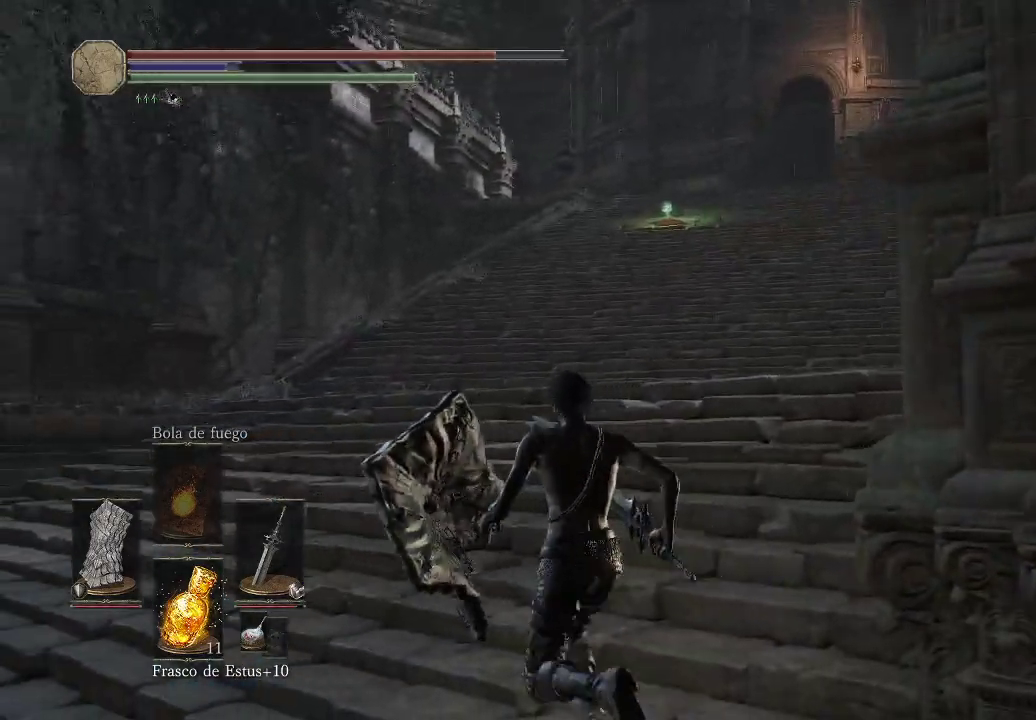
{"buttons": ["B"], "left_stick": "up", "right_stick": "center", "events": [[17, "left_stick", "up"], [217, "B", "down"]]}
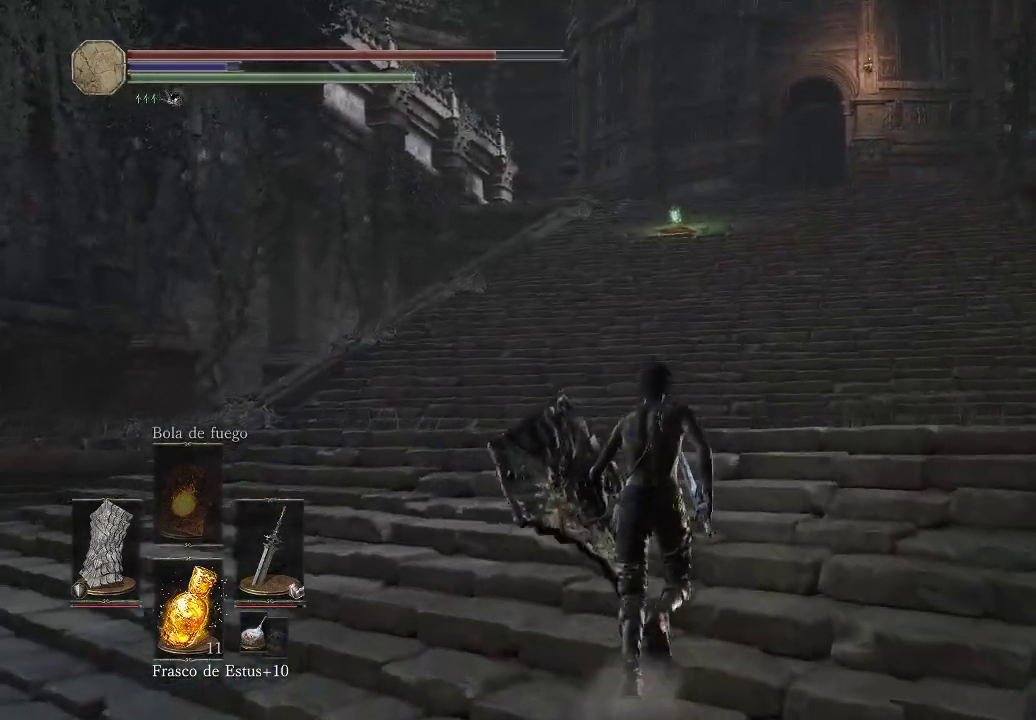
{"buttons": ["B"], "left_stick": "up", "right_stick": "center", "events": []}
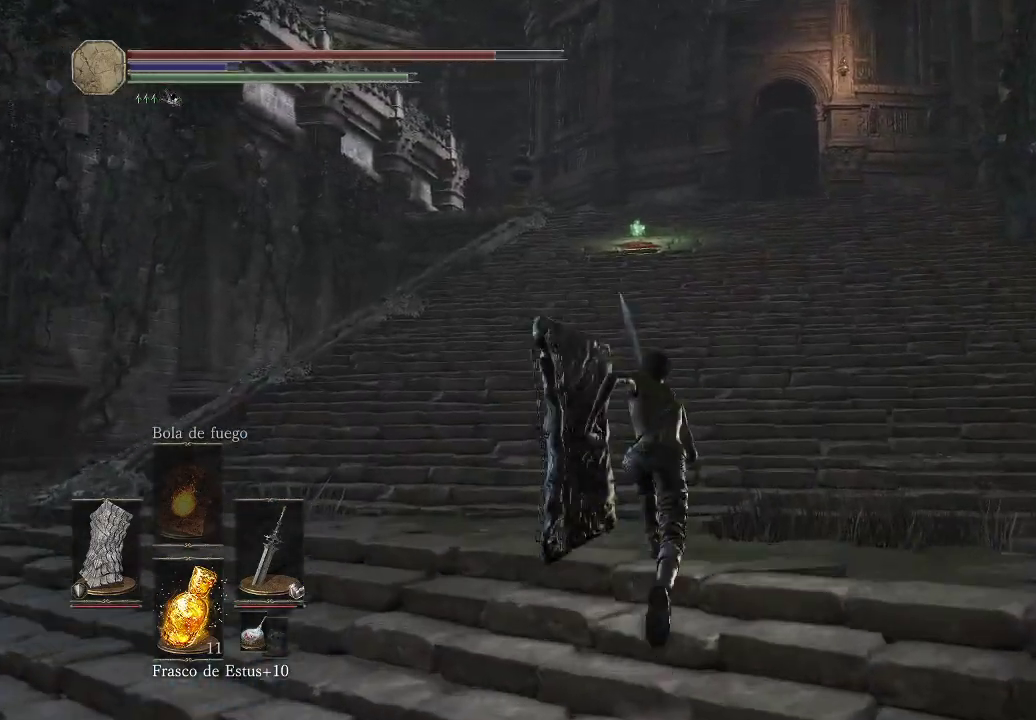
{"buttons": ["B"], "left_stick": "up", "right_stick": "center", "events": []}
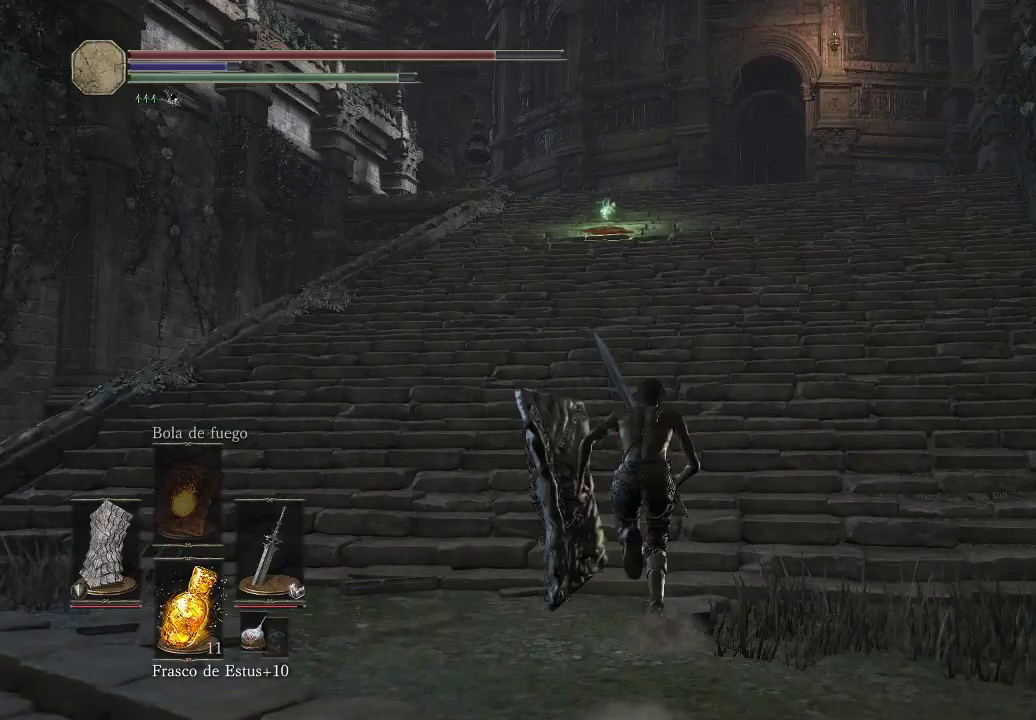
{"buttons": ["B"], "left_stick": "up", "right_stick": "center", "events": []}
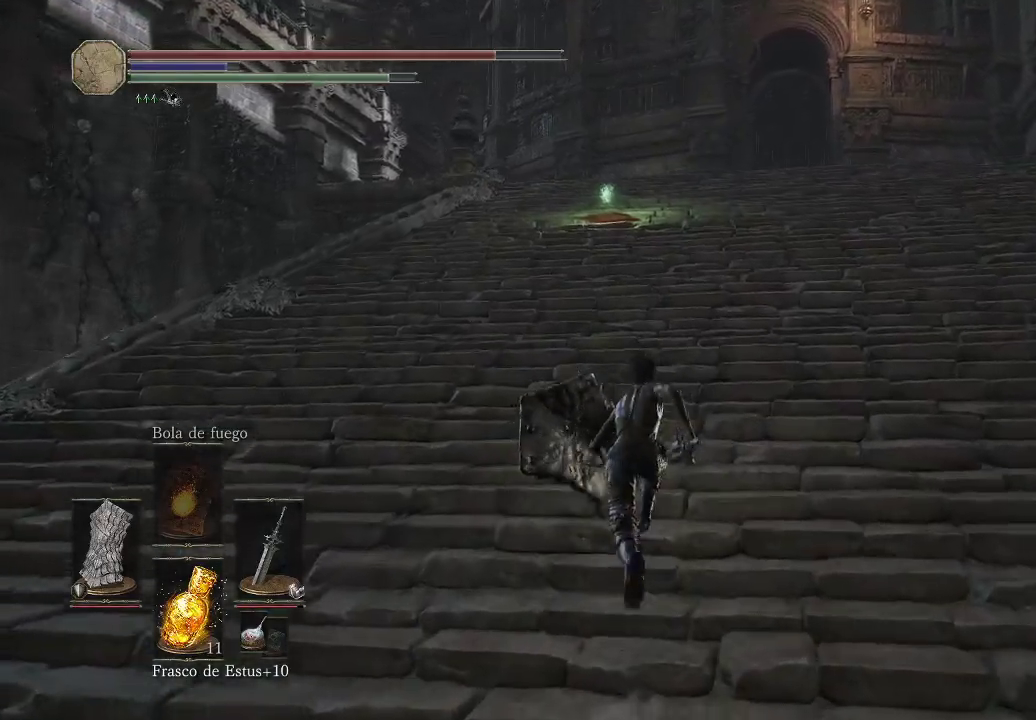
{"buttons": ["B"], "left_stick": "up", "right_stick": "center", "events": []}
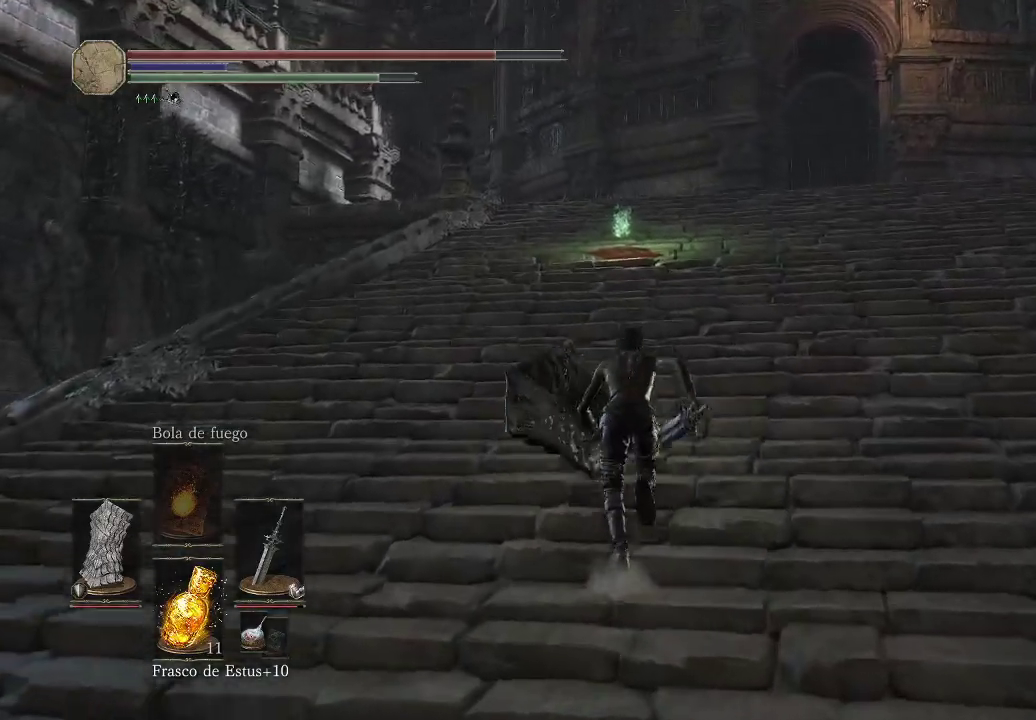
{"buttons": ["B"], "left_stick": "up", "right_stick": "center", "events": []}
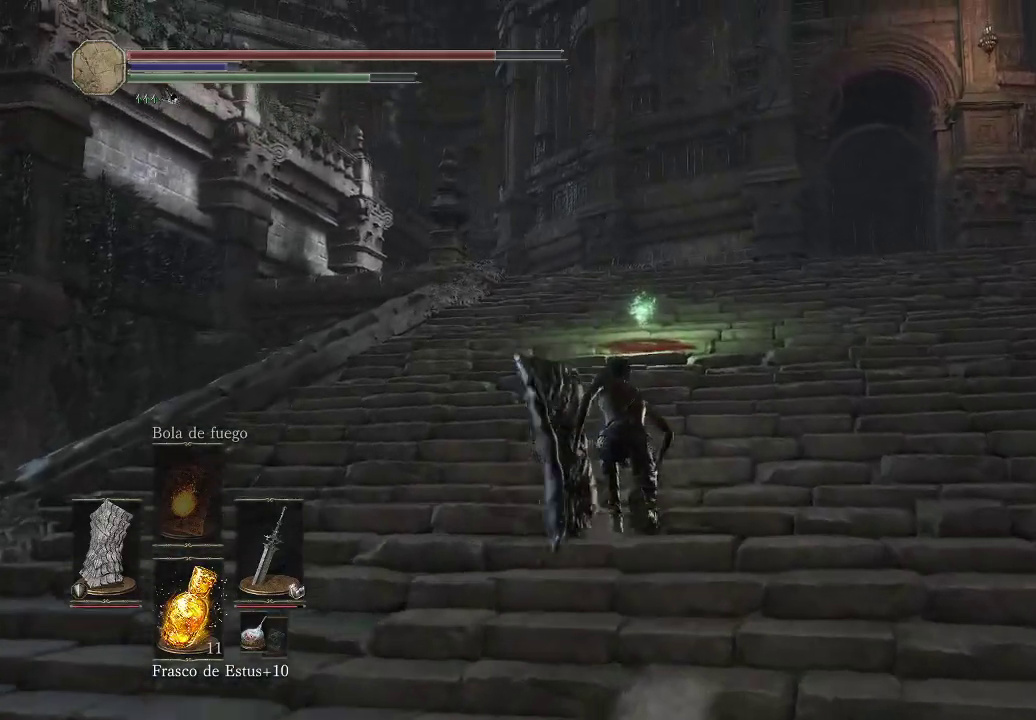
{"buttons": [], "left_stick": "up", "right_stick": "center", "events": [[367, "B", "up"]]}
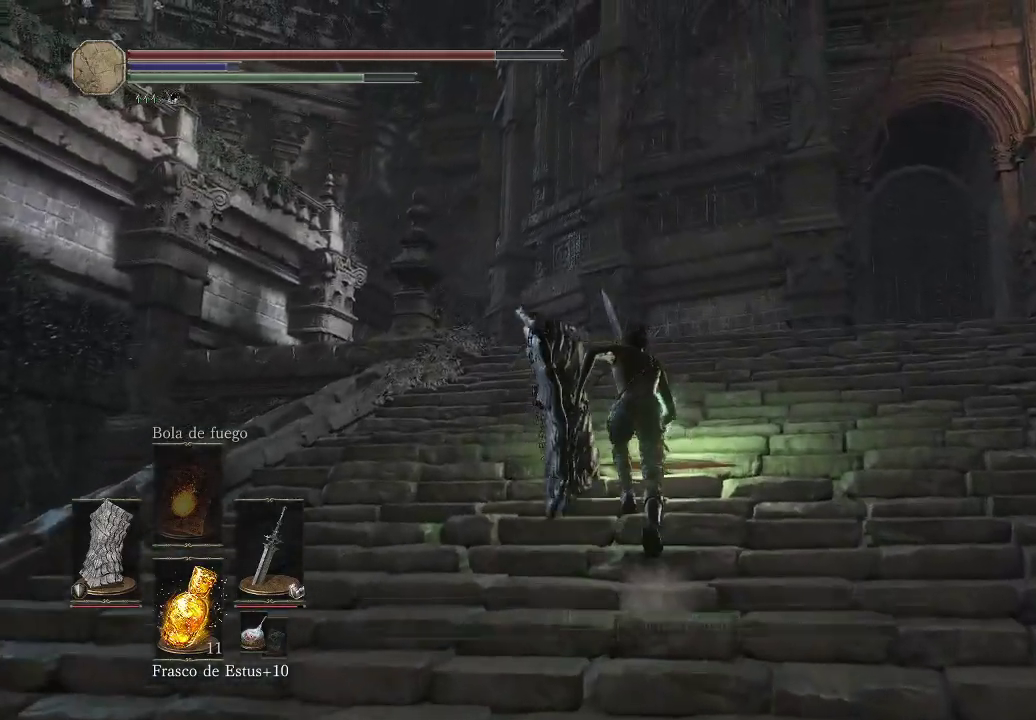
{"buttons": [], "left_stick": "up", "right_stick": "center", "events": [[67, "A", "down"], [150, "A", "up"], [217, "A", "down"], [317, "A", "up"], [383, "A", "down"], [450, "A", "up"]]}
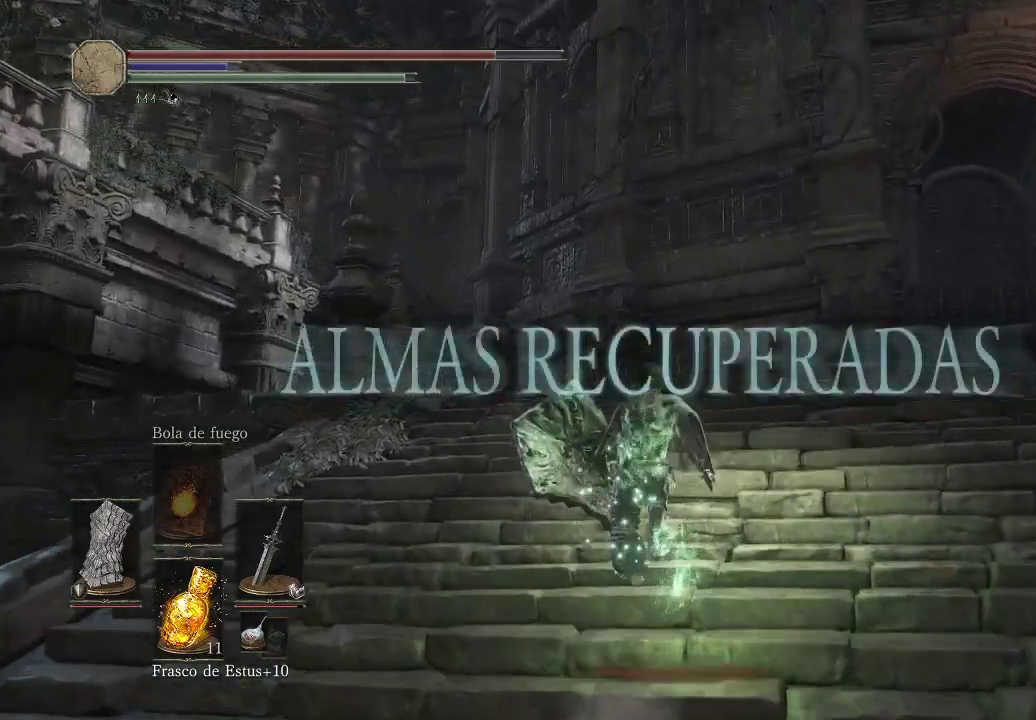
{"buttons": [], "left_stick": "up", "right_stick": "down-right", "events": [[50, "left_stick", "up-right"], [217, "right_stick", "down-right"], [467, "left_stick", "up"]]}
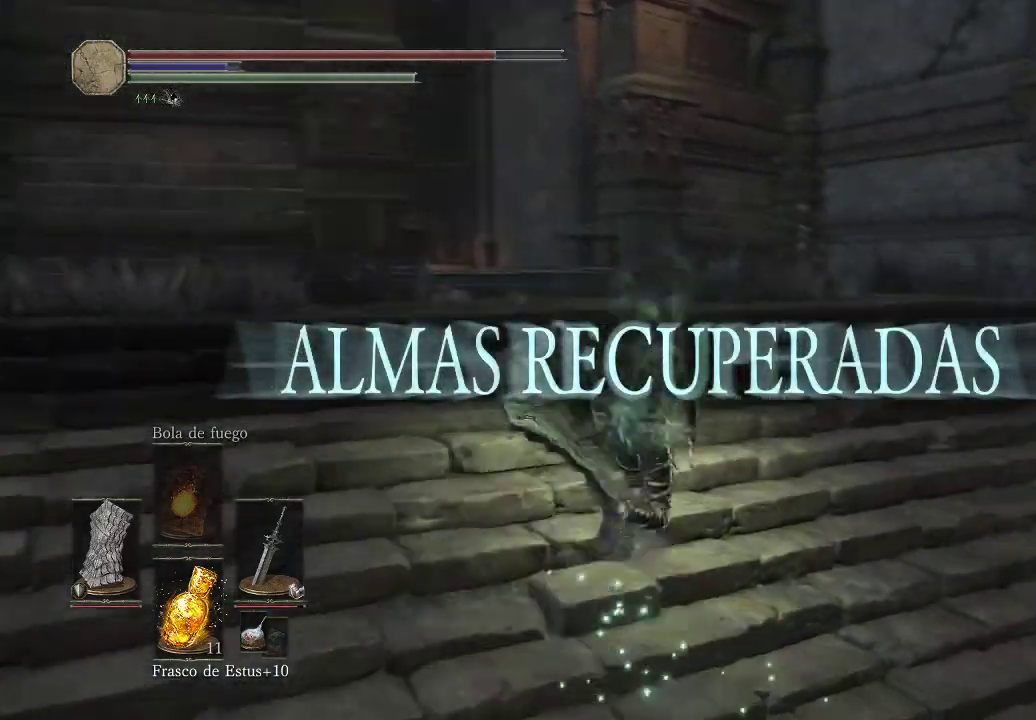
{"buttons": [], "left_stick": "up", "right_stick": "left", "events": [[67, "left_stick", "up-left"], [167, "right_stick", "center"], [250, "right_stick", "left"], [400, "left_stick", "up"]]}
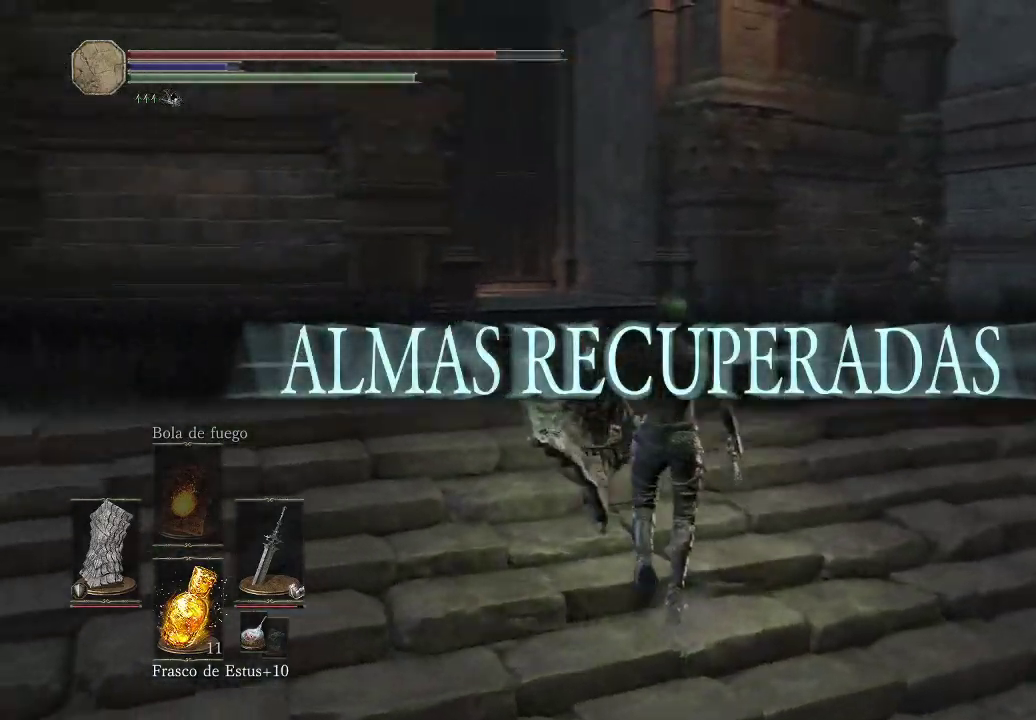
{"buttons": ["B"], "left_stick": "up", "right_stick": "center", "events": [[117, "right_stick", "center"], [383, "B", "down"]]}
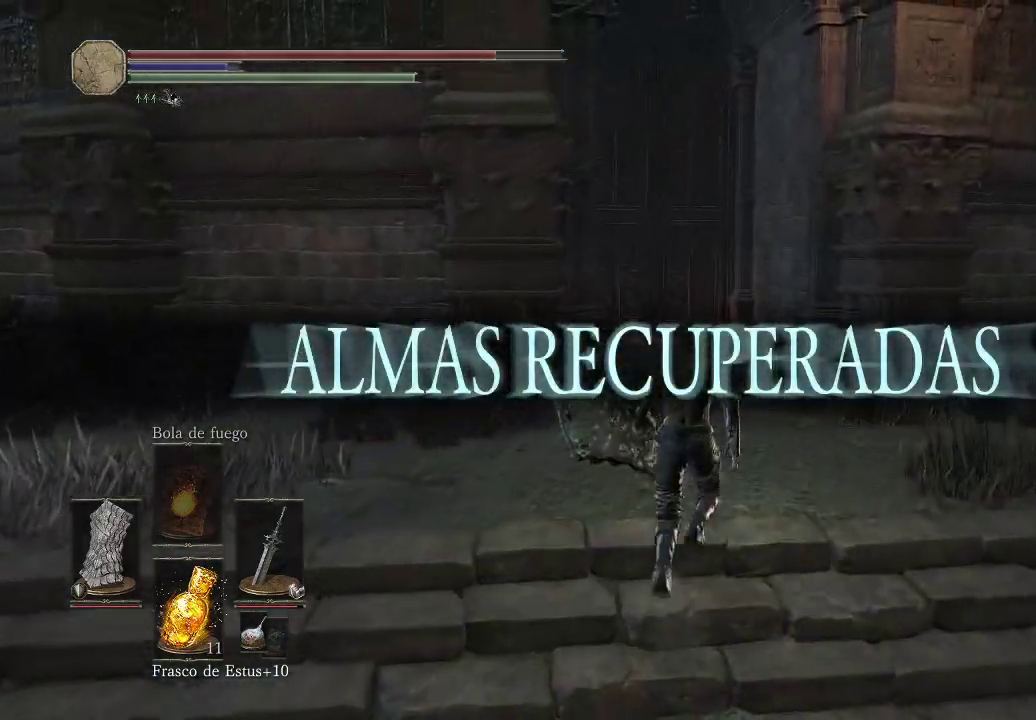
{"buttons": ["B"], "left_stick": "up", "right_stick": "center", "events": []}
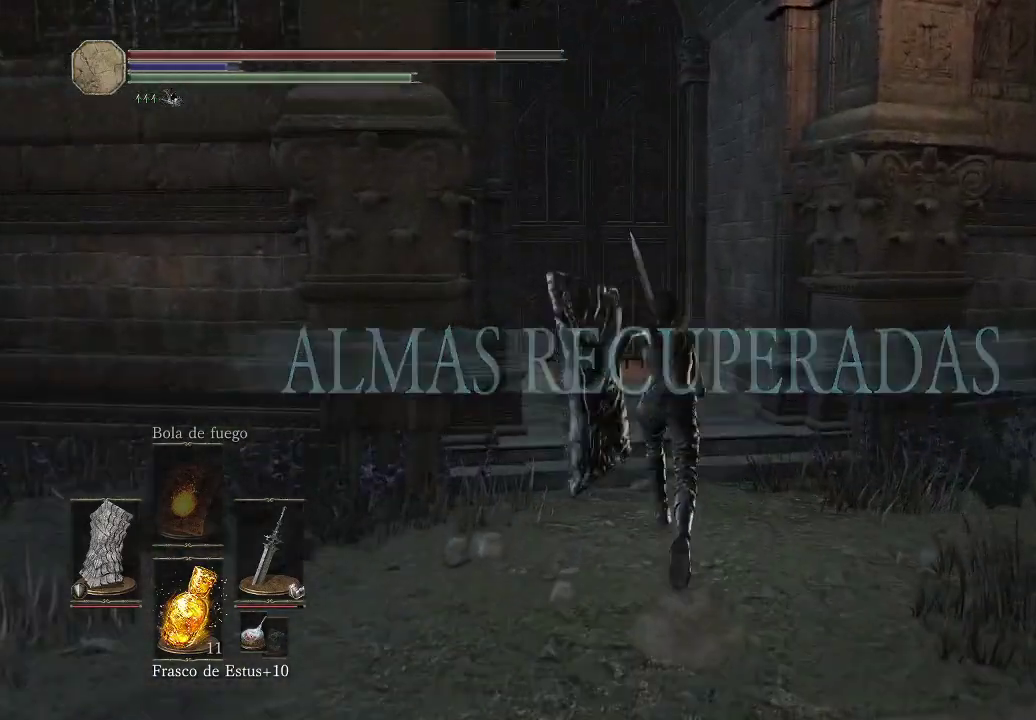
{"buttons": ["B"], "left_stick": "up", "right_stick": "center", "events": []}
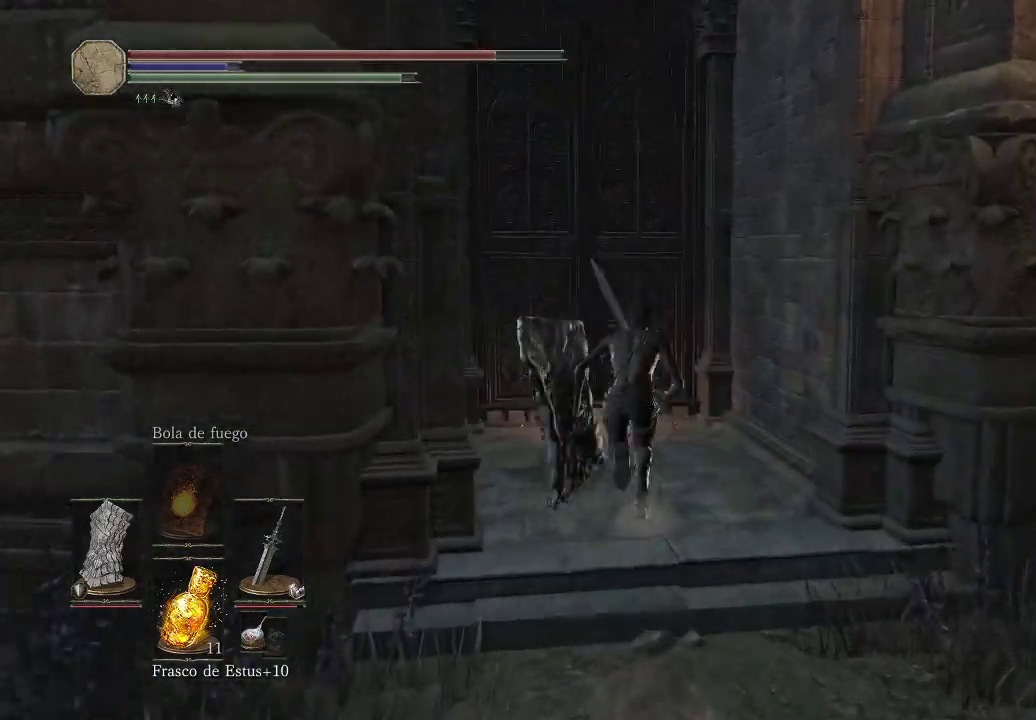
{"buttons": ["A"], "left_stick": "up-left", "right_stick": "center", "events": [[67, "B", "up"], [483, "A", "down"], [483, "left_stick", "up-left"]]}
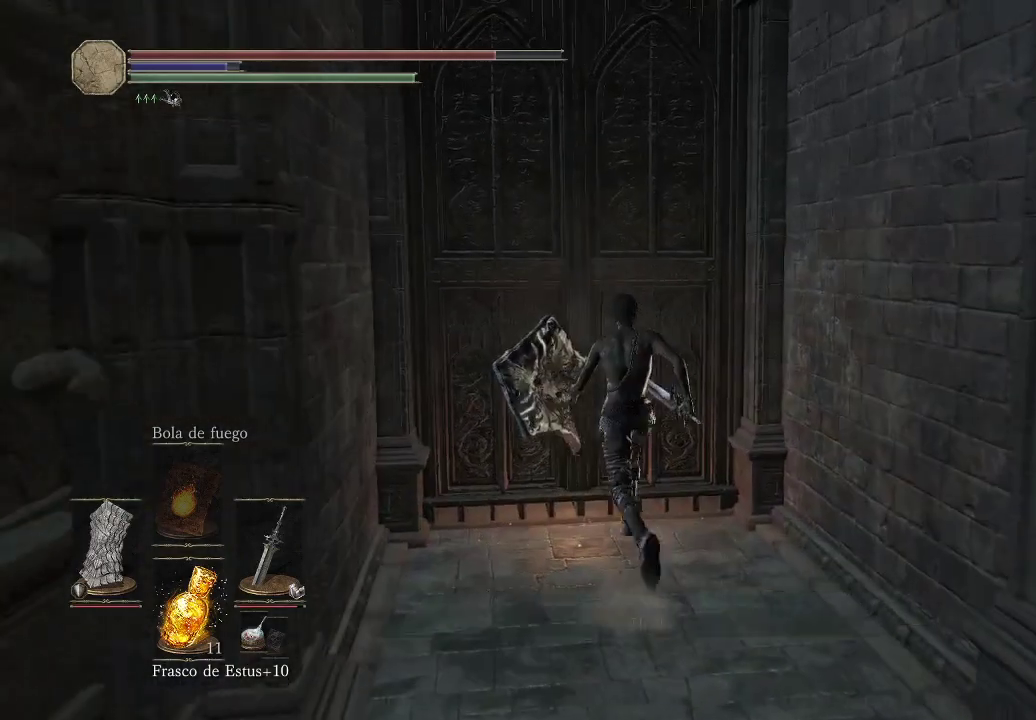
{"buttons": [], "left_stick": "up-left", "right_stick": "center", "events": [[100, "A", "up"]]}
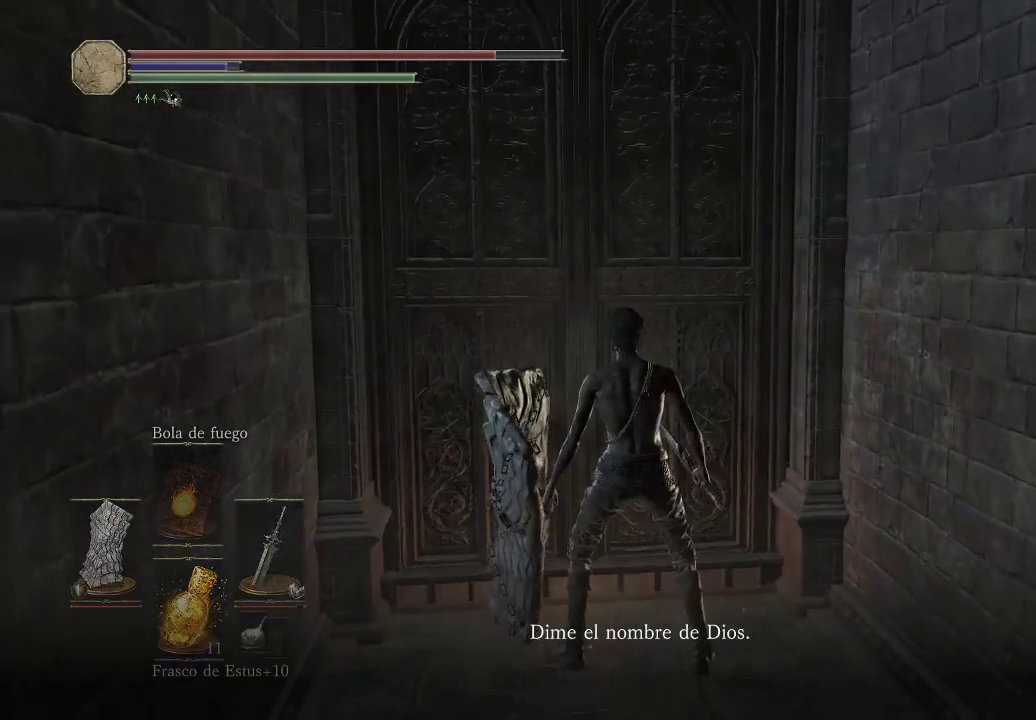
{"buttons": [], "left_stick": "up-left", "right_stick": "center", "events": [[200, "A", "down"], [317, "A", "up"]]}
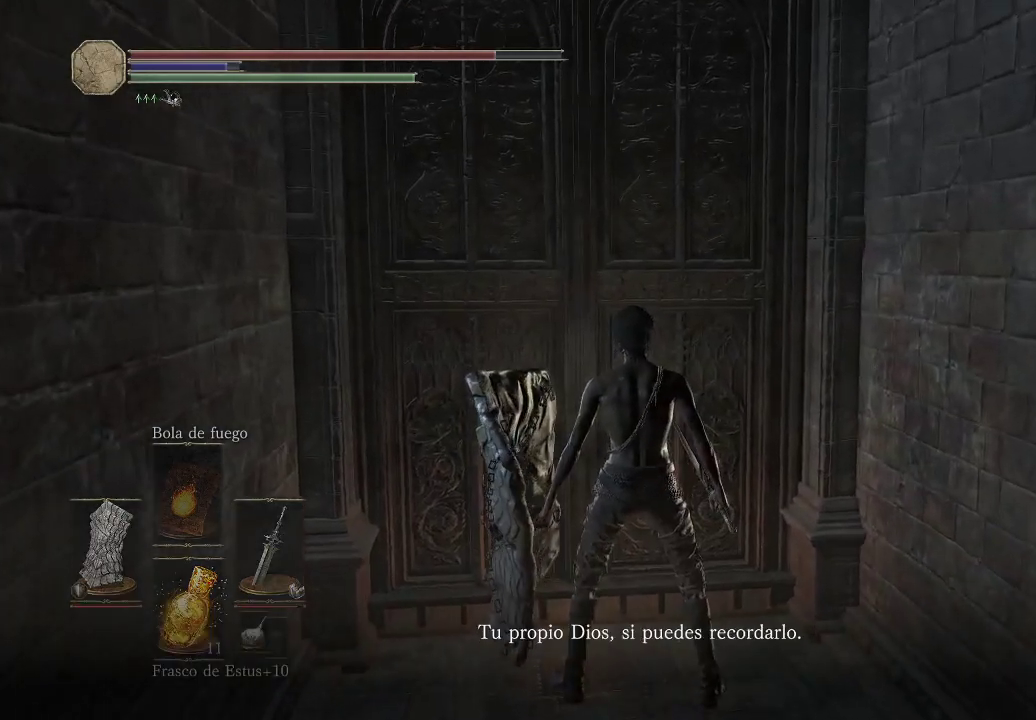
{"buttons": [], "left_stick": "center", "right_stick": "center", "events": [[117, "left_stick", "center"], [283, "A", "down"], [383, "A", "up"]]}
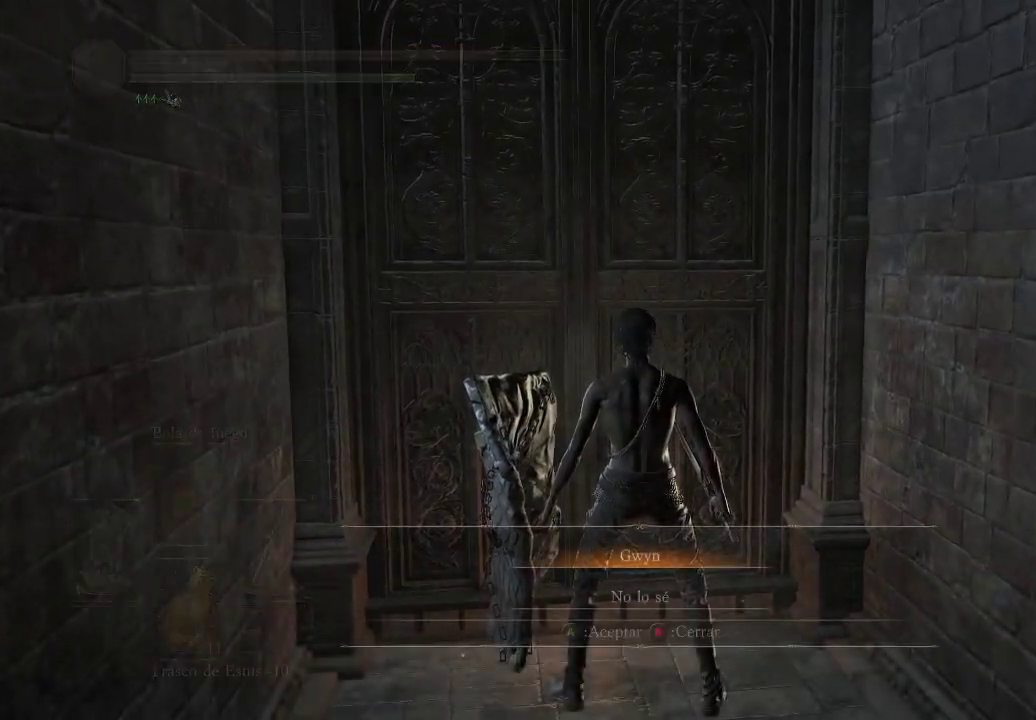
{"buttons": [], "left_stick": "center", "right_stick": "center", "events": []}
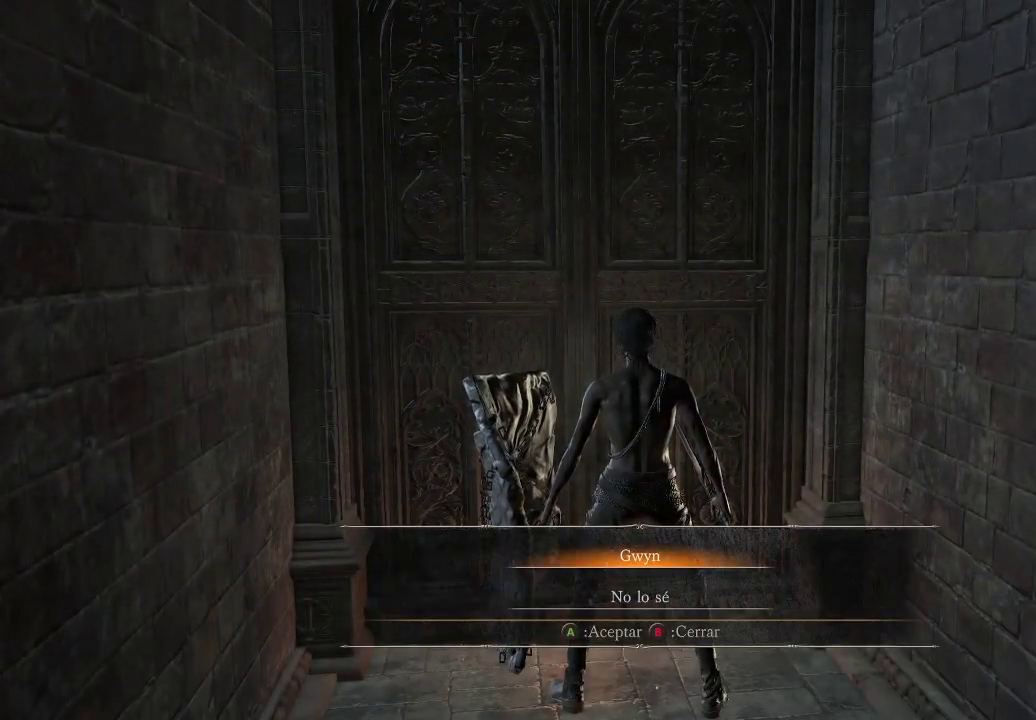
{"buttons": [], "left_stick": "center", "right_stick": "center", "events": []}
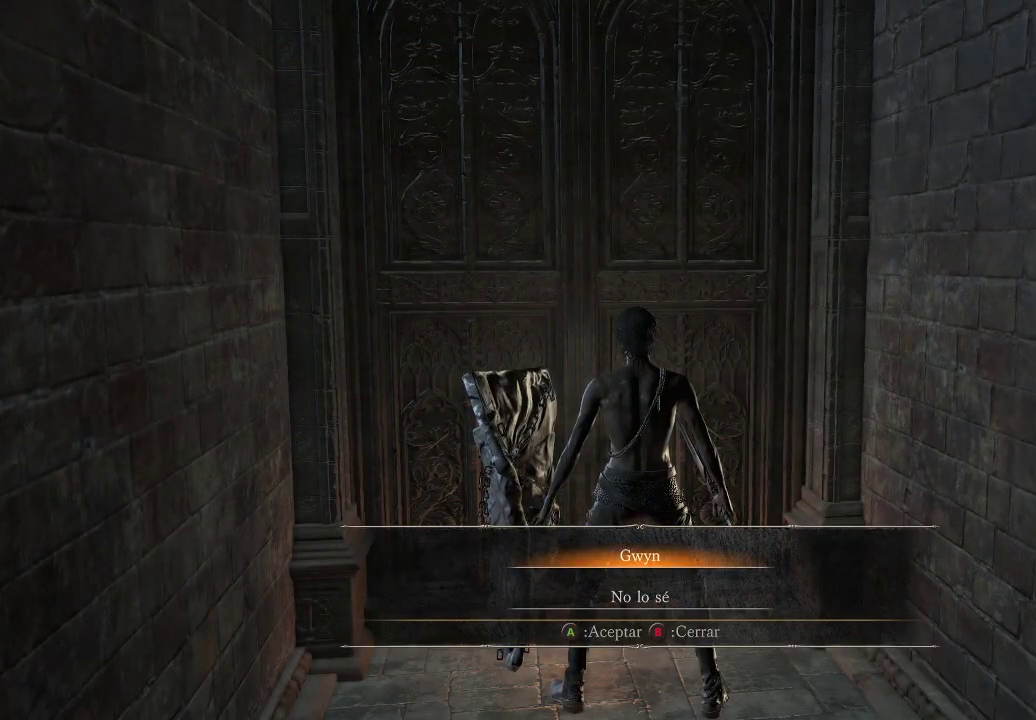
{"buttons": [], "left_stick": "center", "right_stick": "center", "events": [[217, "DPAD_DOWN", "down"], [333, "DPAD_DOWN", "up"], [383, "A", "down"], [500, "A", "up"]]}
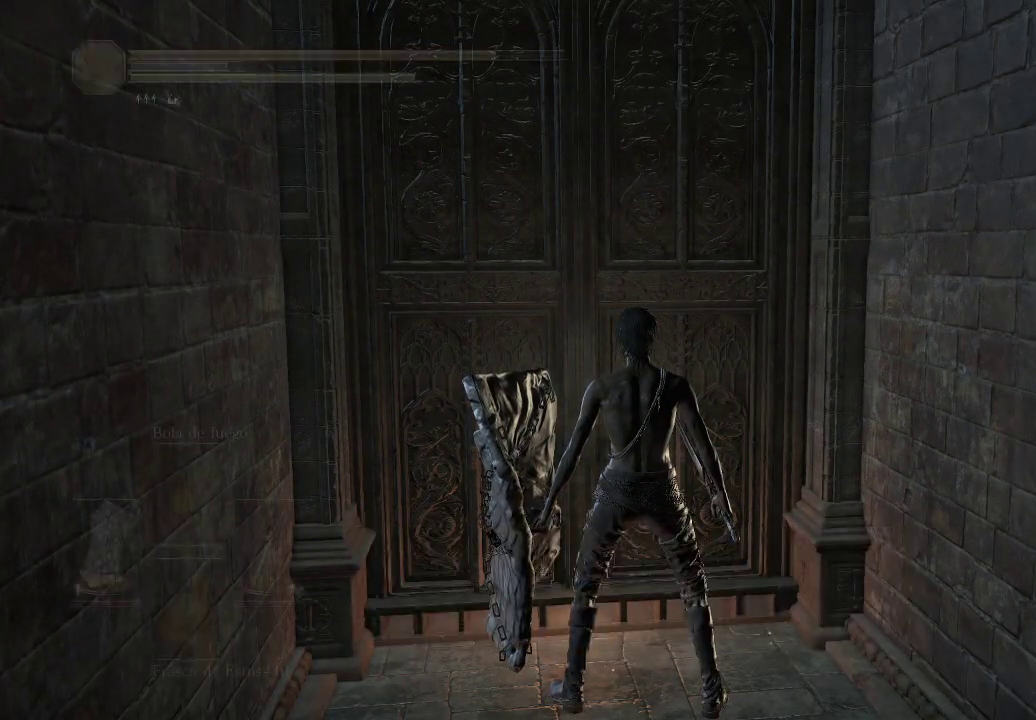
{"buttons": ["A"], "left_stick": "center", "right_stick": "center", "events": [[400, "A", "down"]]}
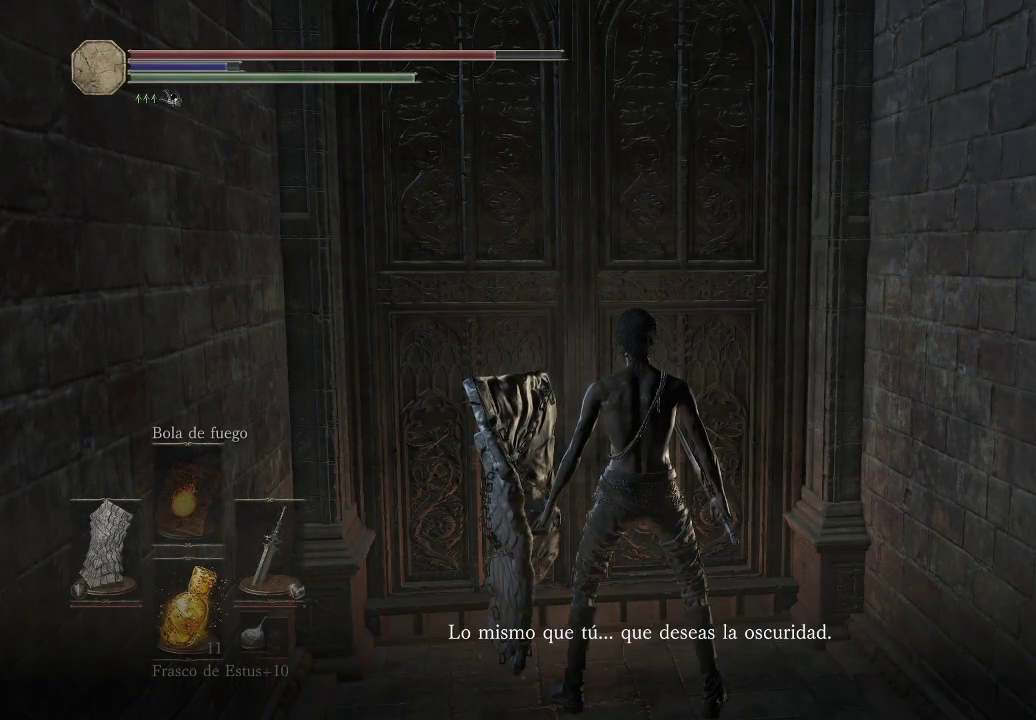
{"buttons": [], "left_stick": "center", "right_stick": "center", "events": [[17, "A", "up"], [367, "A", "down"], [500, "A", "up"]]}
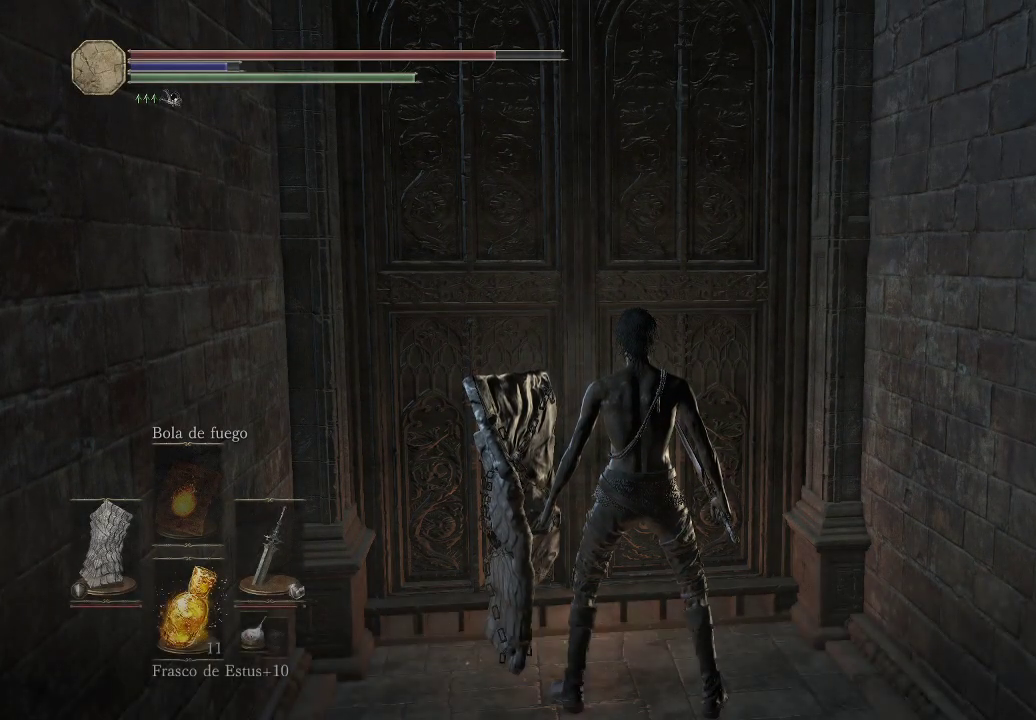
{"buttons": ["A"], "left_stick": "center", "right_stick": "center", "events": [[467, "A", "down"]]}
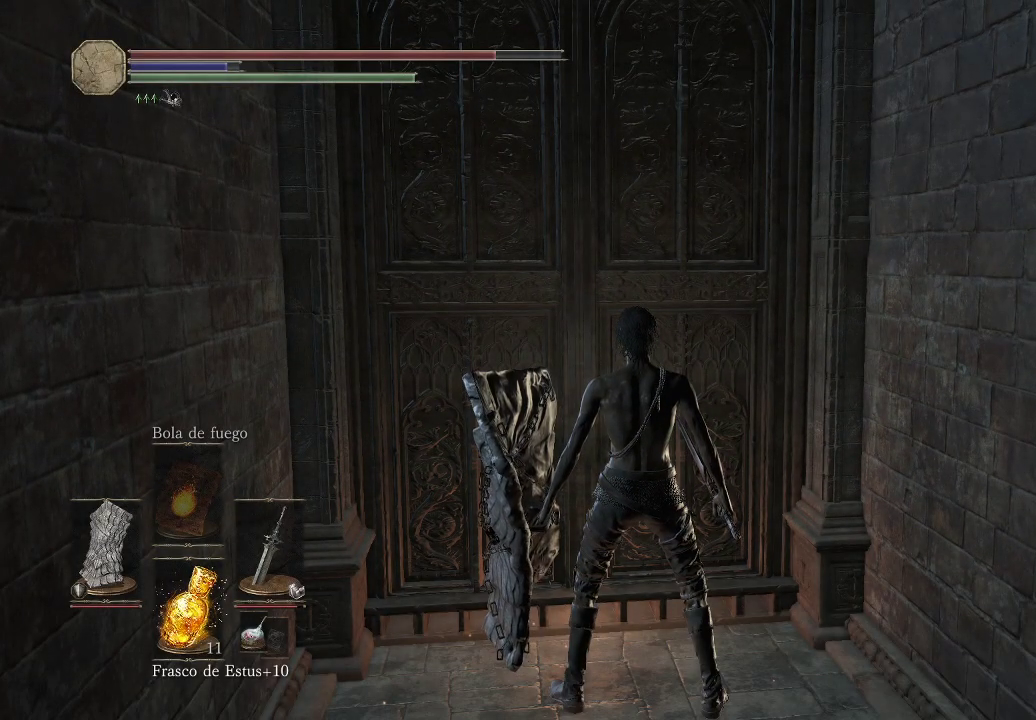
{"buttons": [], "left_stick": "down-left", "right_stick": "down-left", "events": [[67, "A", "up"], [383, "left_stick", "down-left"], [500, "right_stick", "down-left"]]}
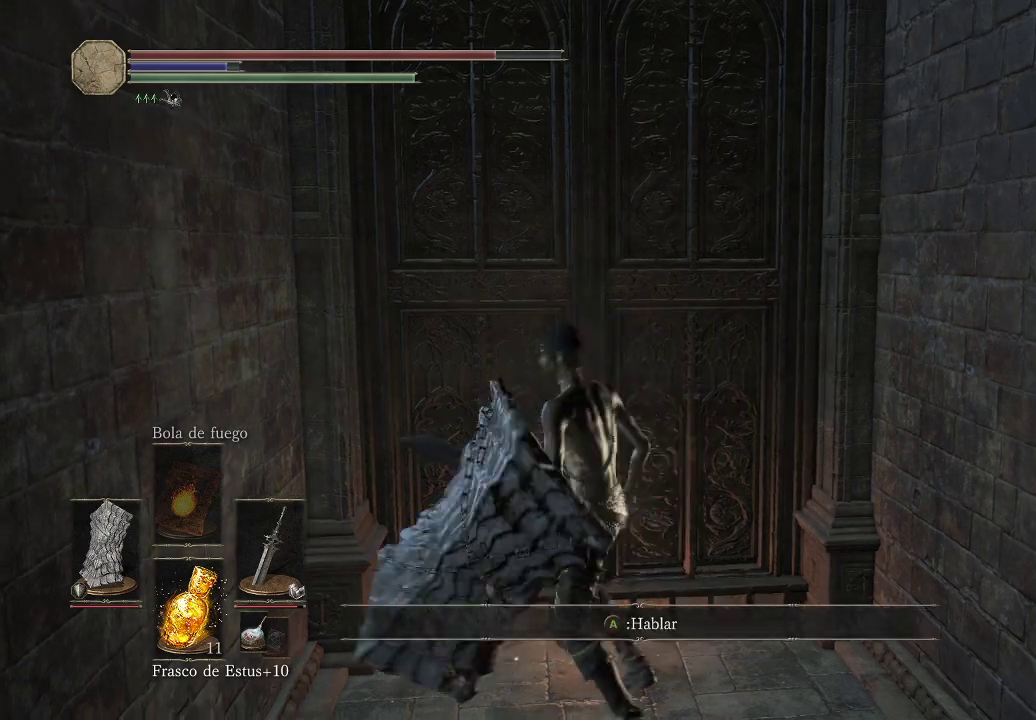
{"buttons": [], "left_stick": "center", "right_stick": "center", "events": [[50, "left_stick", "up-left"], [200, "left_stick", "up-right"], [217, "right_stick", "center"], [383, "A", "down"], [433, "left_stick", "center"], [500, "A", "up"]]}
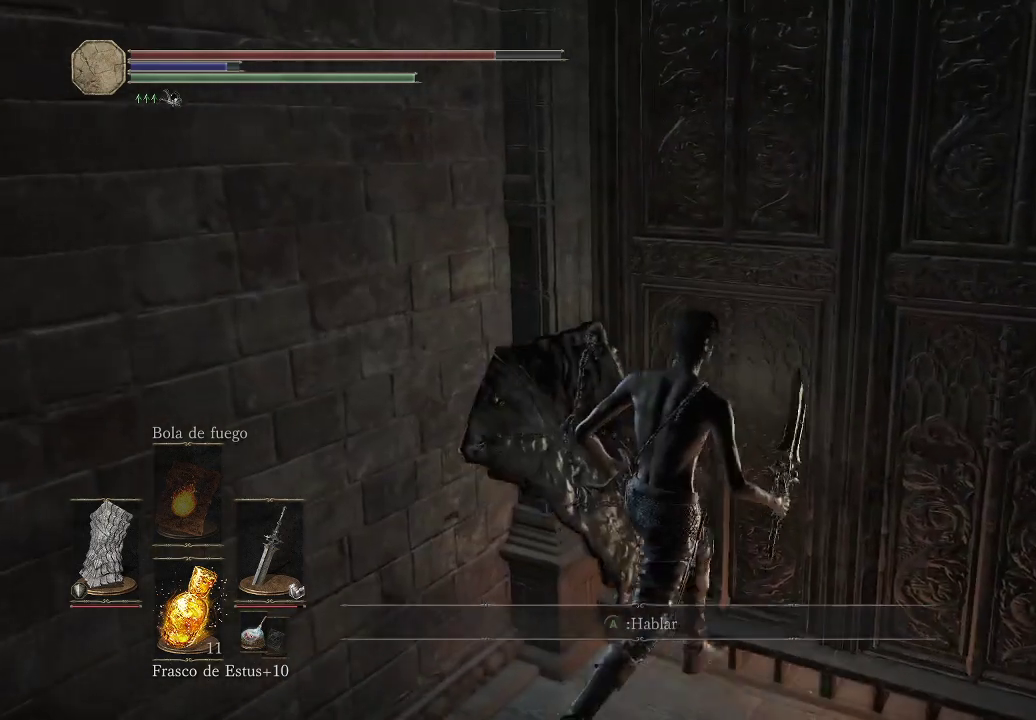
{"buttons": [], "left_stick": "center", "right_stick": "center", "events": [[350, "A", "down"], [467, "A", "up"]]}
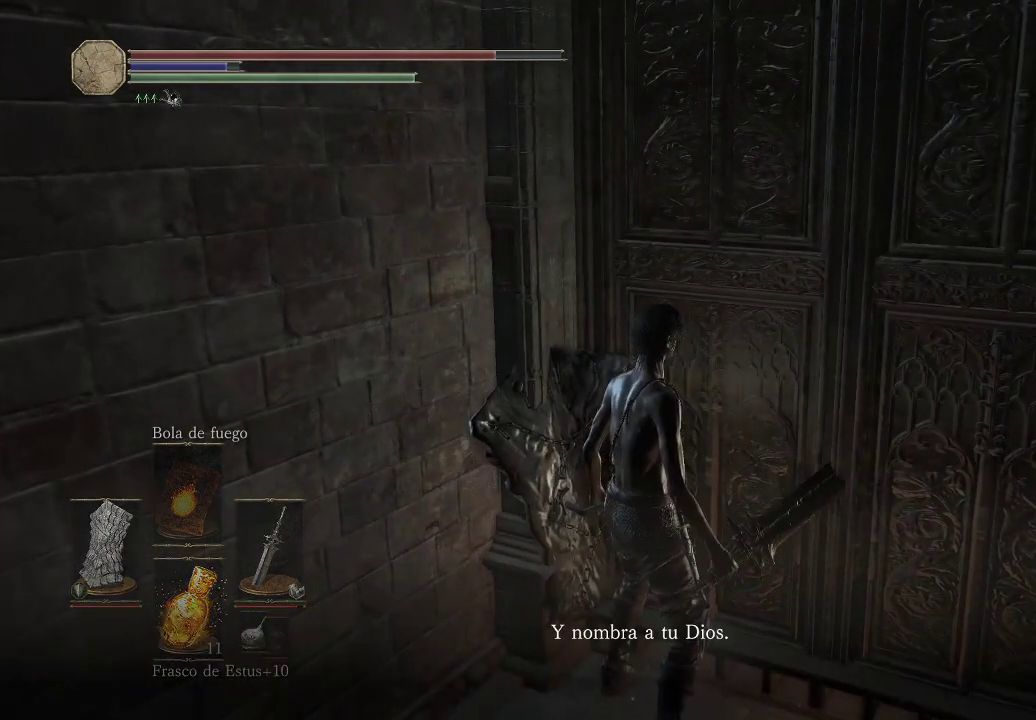
{"buttons": [], "left_stick": "center", "right_stick": "center", "events": [[183, "A", "down"], [333, "A", "up"]]}
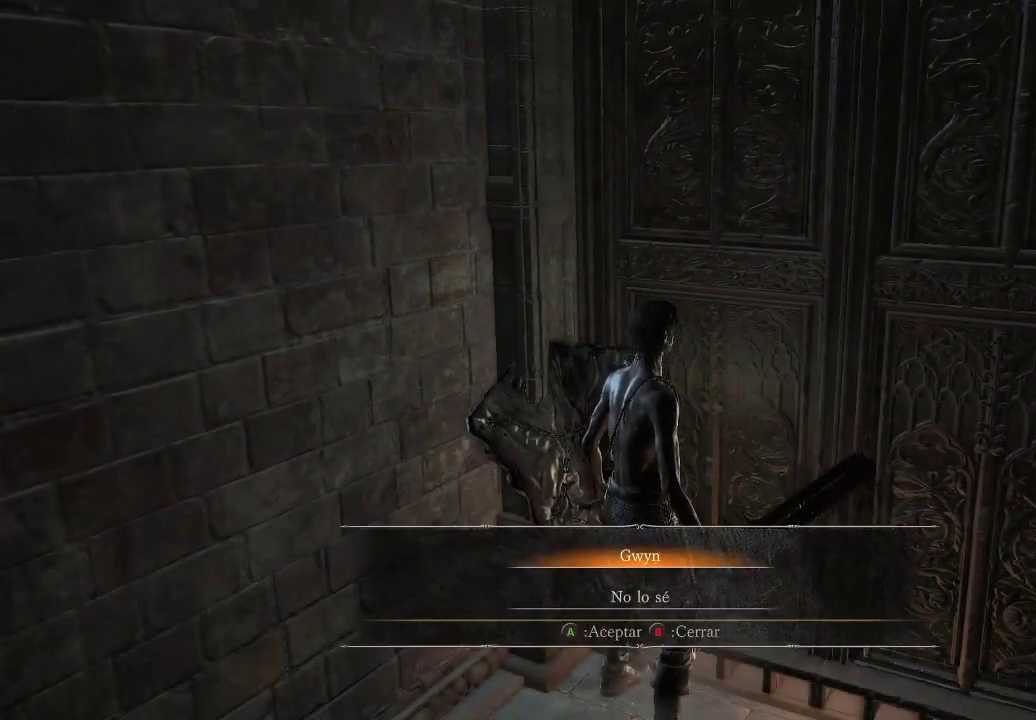
{"buttons": [], "left_stick": "center", "right_stick": "center", "events": [[300, "A", "down"], [367, "A", "up"]]}
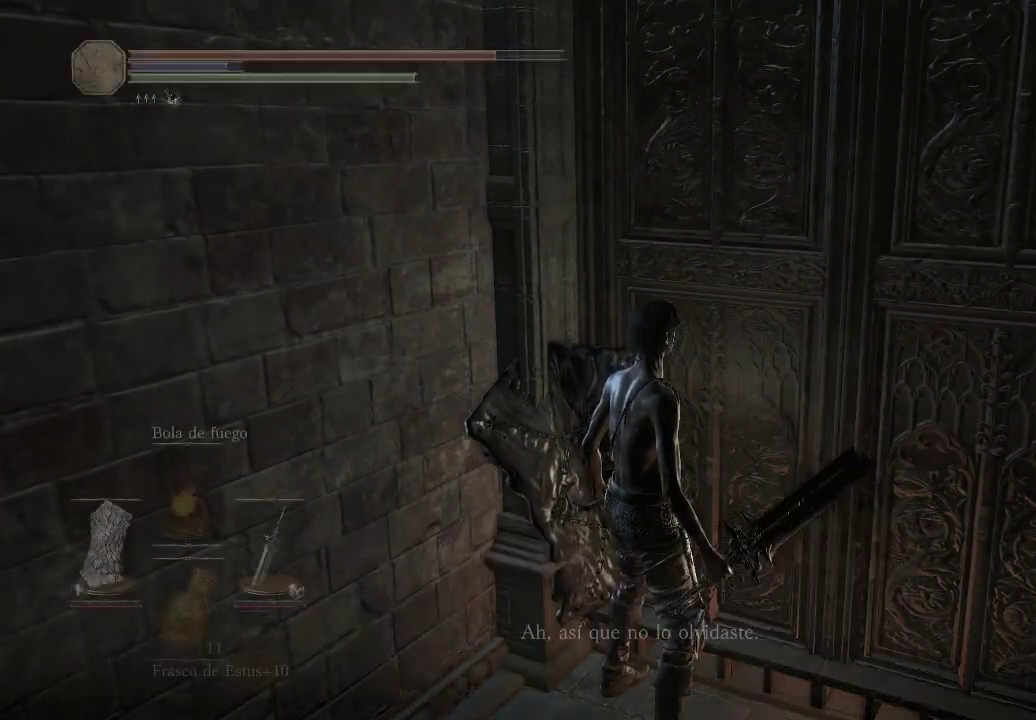
{"buttons": ["A"], "left_stick": "center", "right_stick": "center", "events": [[433, "A", "down"]]}
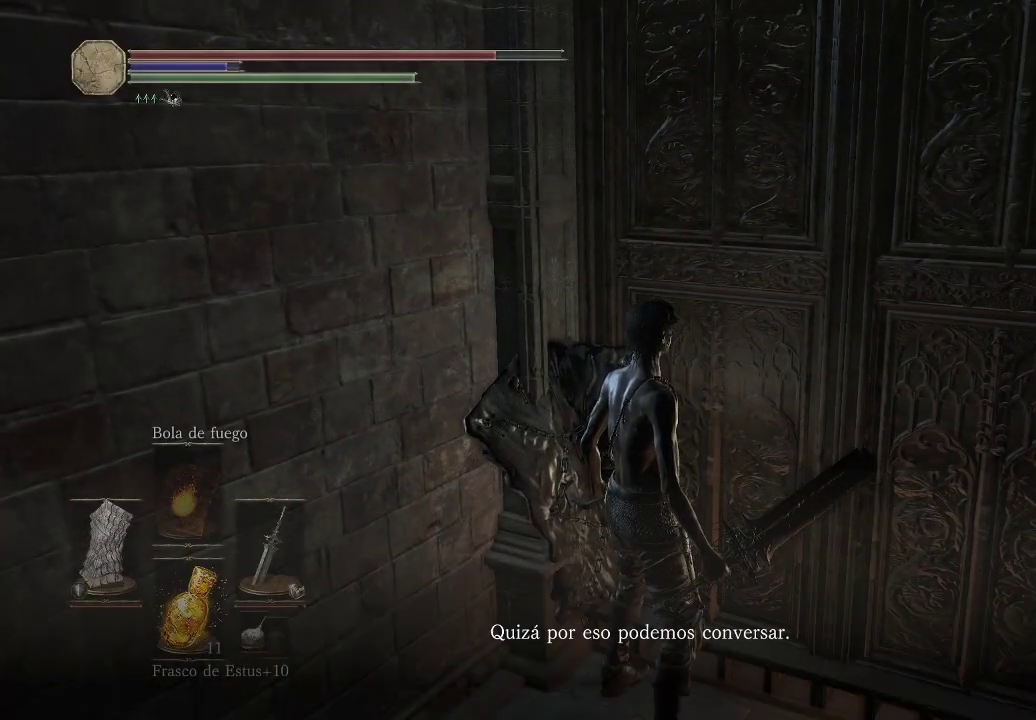
{"buttons": [], "left_stick": "center", "right_stick": "center", "events": [[50, "A", "up"], [367, "A", "down"], [433, "A", "up"]]}